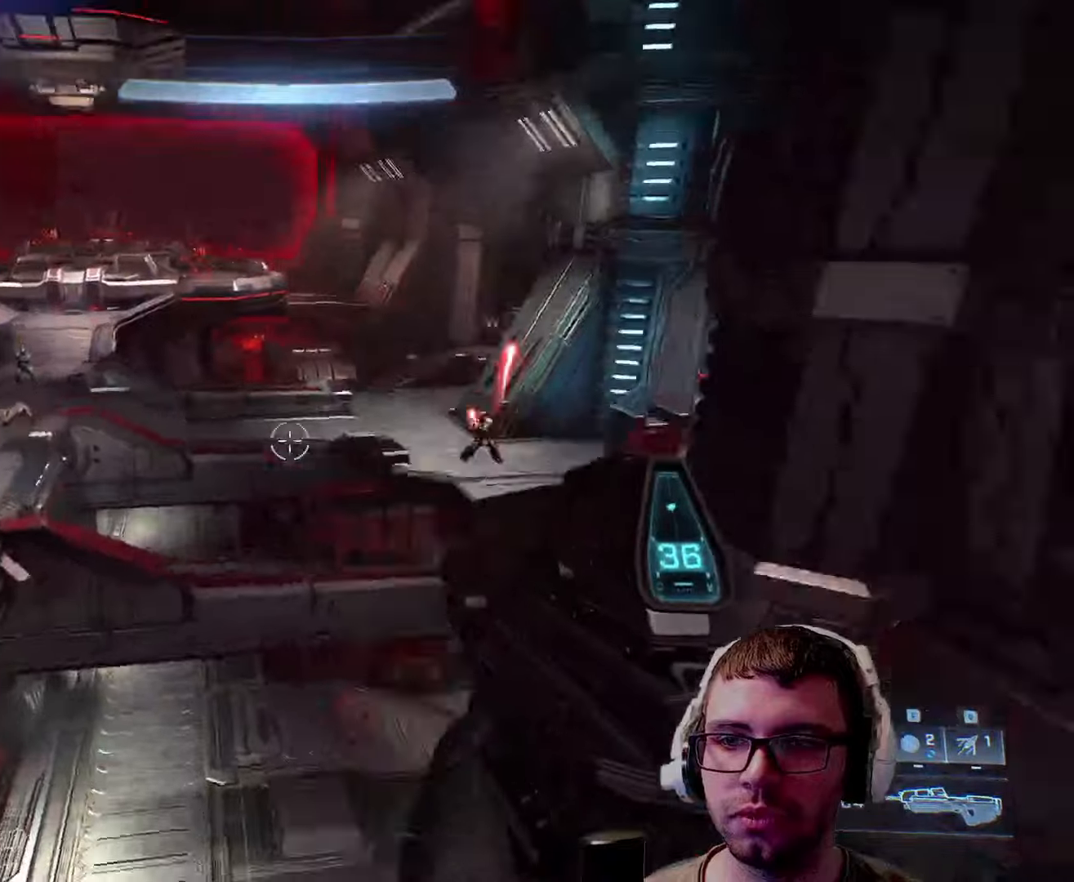
Gameplay with keyboard and mouse; each line is a JSON object with the keys and mouse buttons held at the frame after it. "events" lists presses ("down") and releases ("up") of "1", "2", "3", "4", "5", "a", "alt", "c", "caps_lock", "ctrl", "d", "e", "f", "g", "q", "r", "s", "shift", "space", "t", "tab", "v", "w", "x", "z", "mouse_left", "mouse_wheel" and "mouse_right" between this image and that frame as [ms after this image, input, new state], when the widget could be followed in between. "mouse_left", "mouse_wheel", "mouse_right" = the "left", "wheel", "right" buttons of the "mouse" list. No other keys are recorded. "wheel" means that the mouse wheel is clicked or scrolled. Not read: mouse_move.
{"keys": ["q", "w"], "mouse": [], "events": [[316, "q", "down"]]}
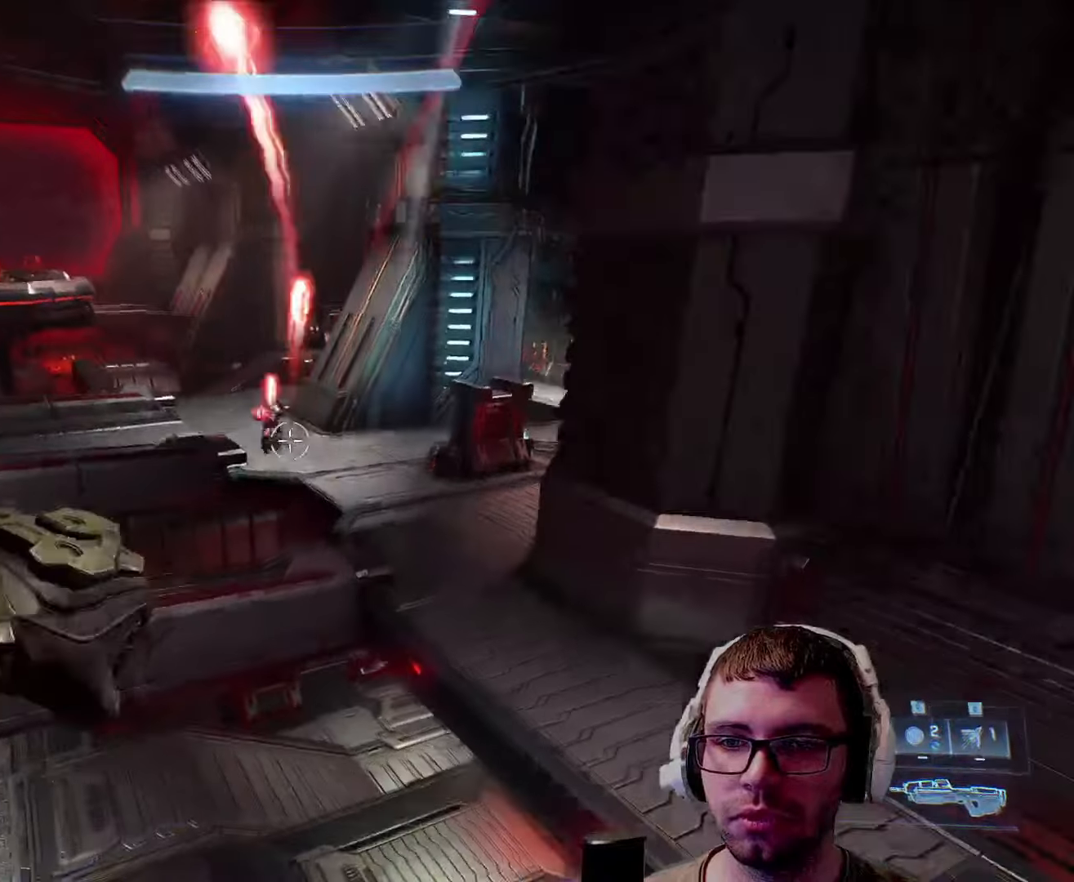
{"keys": ["w"], "mouse": [], "events": [[133, "q", "up"]]}
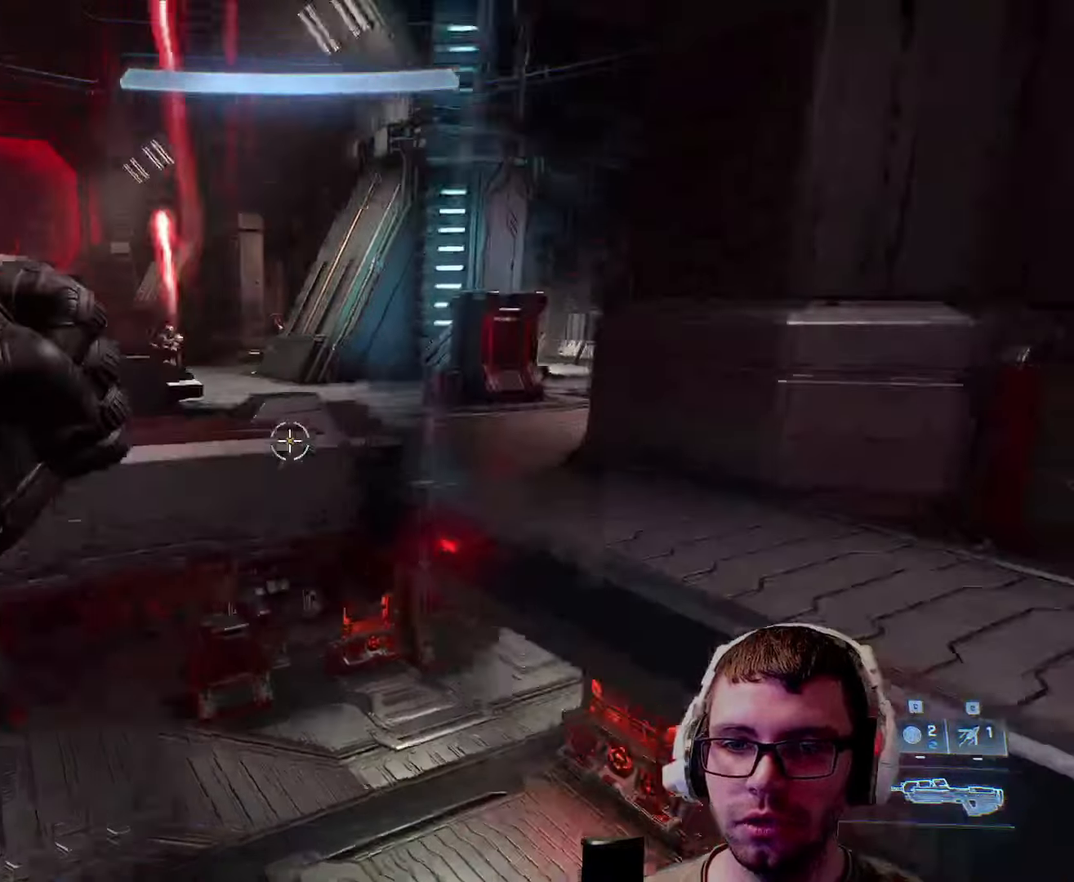
{"keys": ["d", "w"], "mouse": [], "events": [[16, "d", "down"]]}
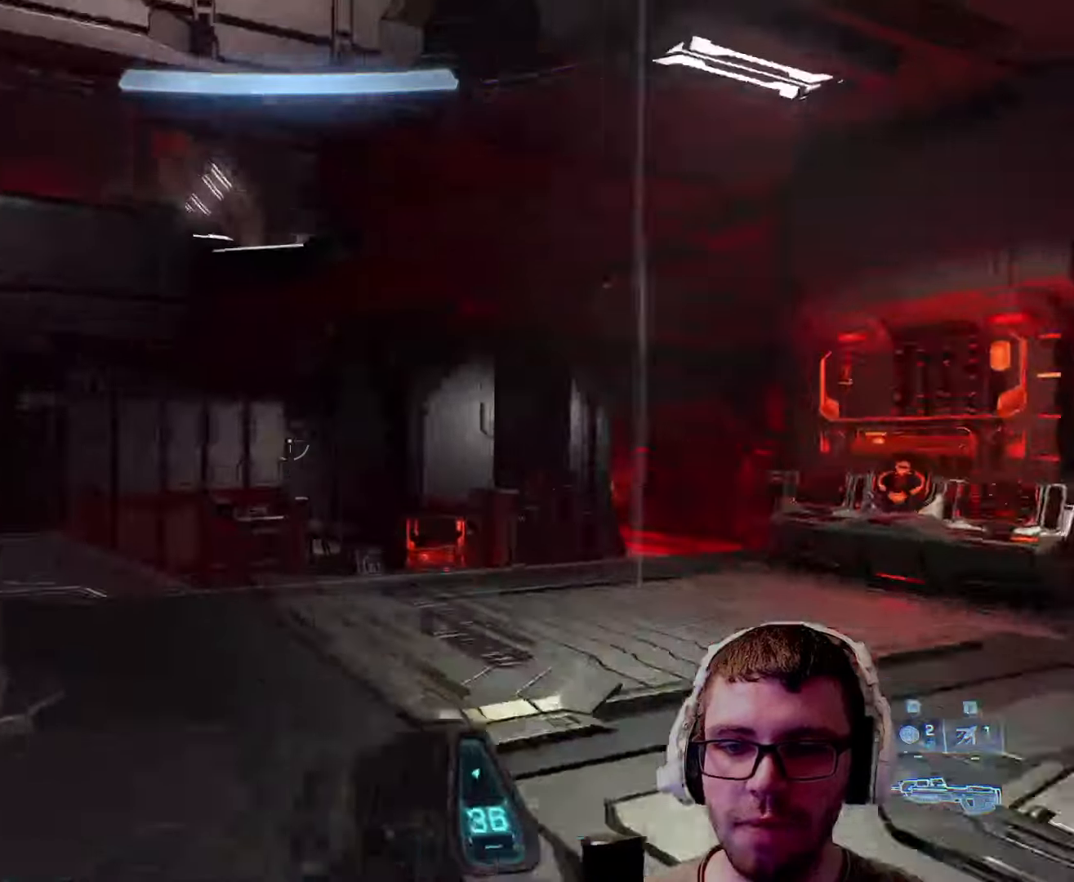
{"keys": ["d", "w"], "mouse": [], "events": [[316, "space", "down"], [466, "space", "up"]]}
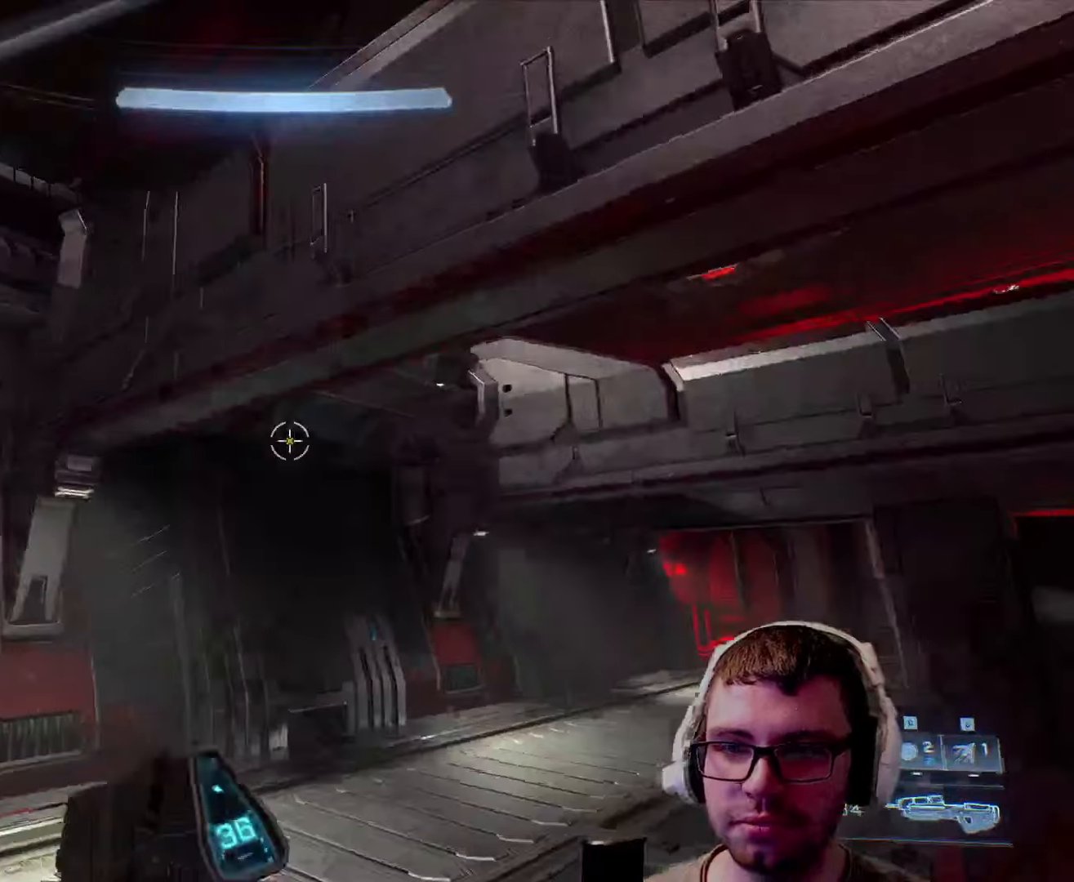
{"keys": ["w"], "mouse": [], "events": [[50, "d", "up"], [233, "q", "down"], [466, "q", "up"]]}
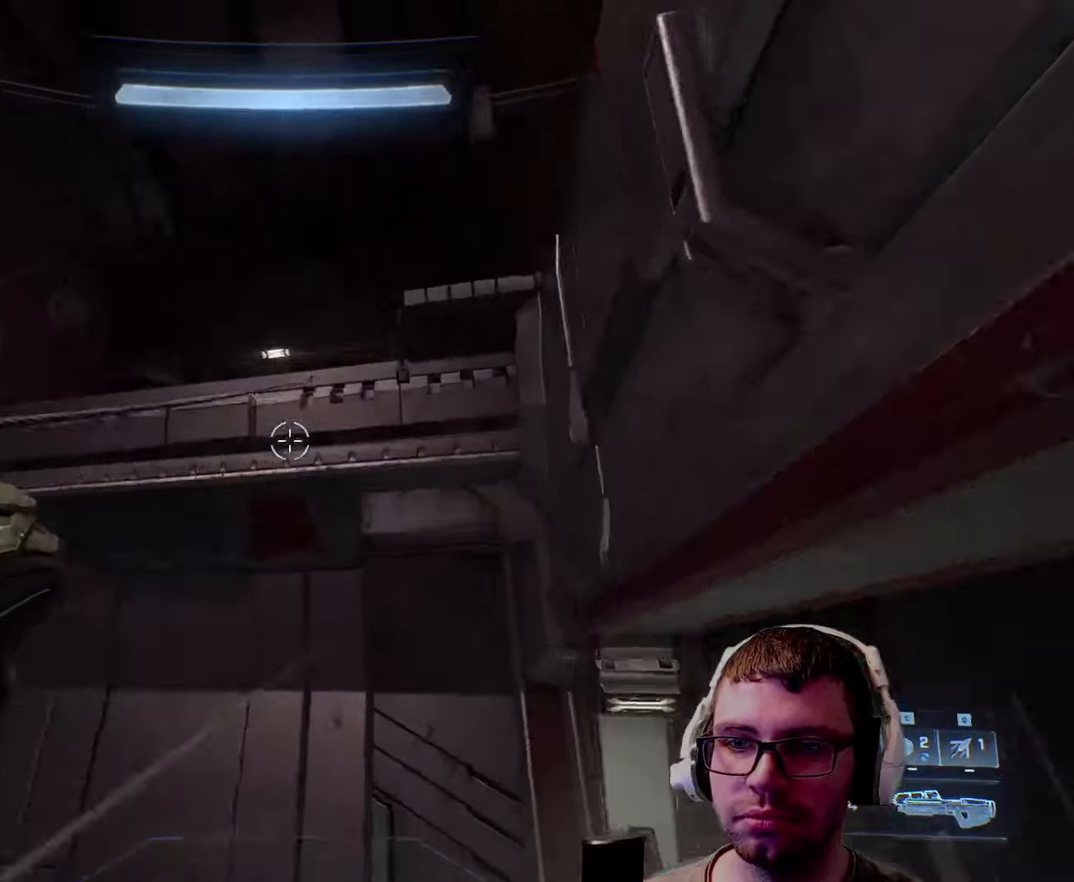
{"keys": ["a", "w"], "mouse": [], "events": [[216, "a", "down"]]}
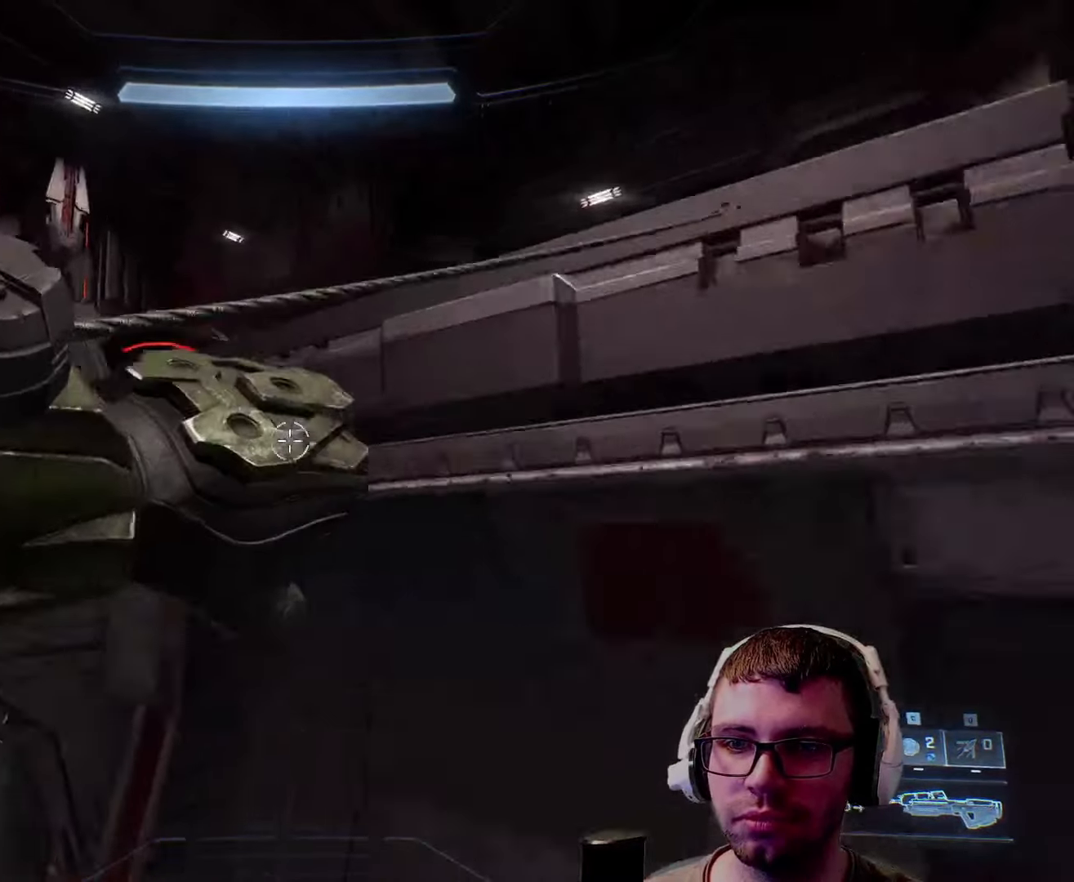
{"keys": ["w"], "mouse": [], "events": [[483, "a", "up"]]}
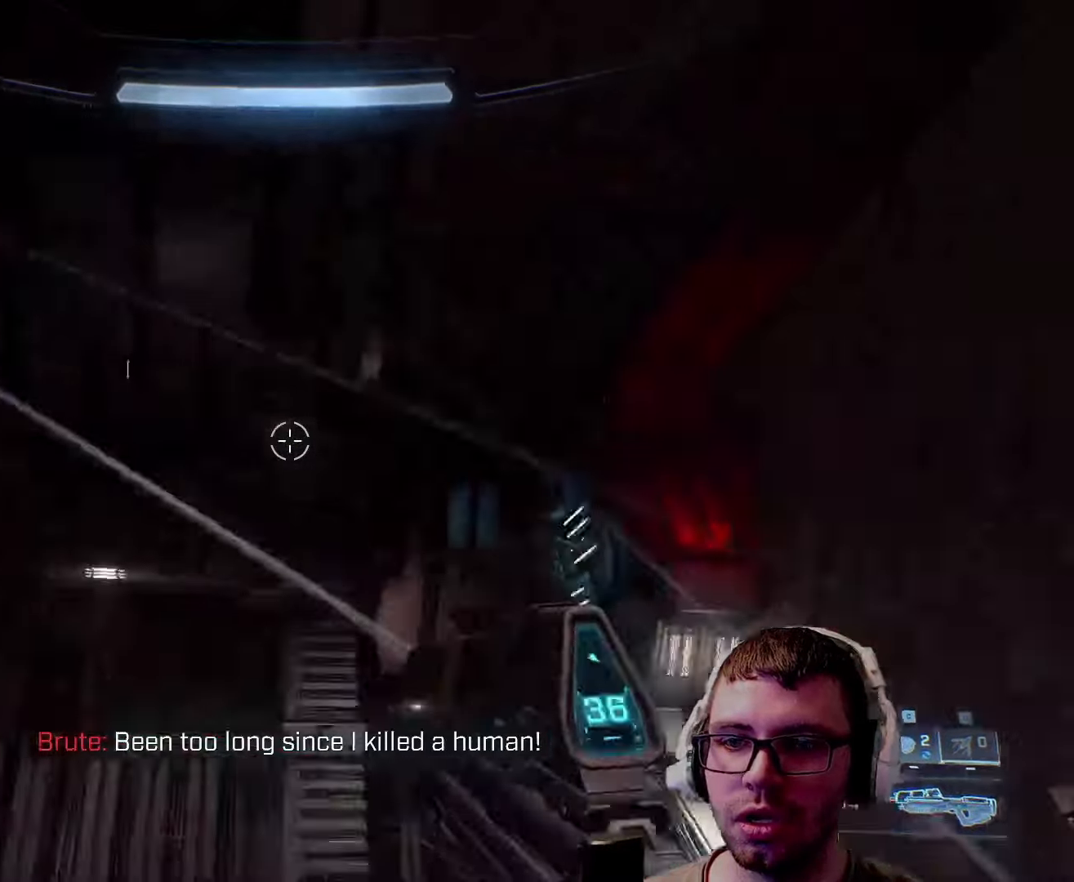
{"keys": ["a"], "mouse": [], "events": [[50, "d", "down"], [100, "d", "up"], [133, "a", "down"], [466, "w", "up"]]}
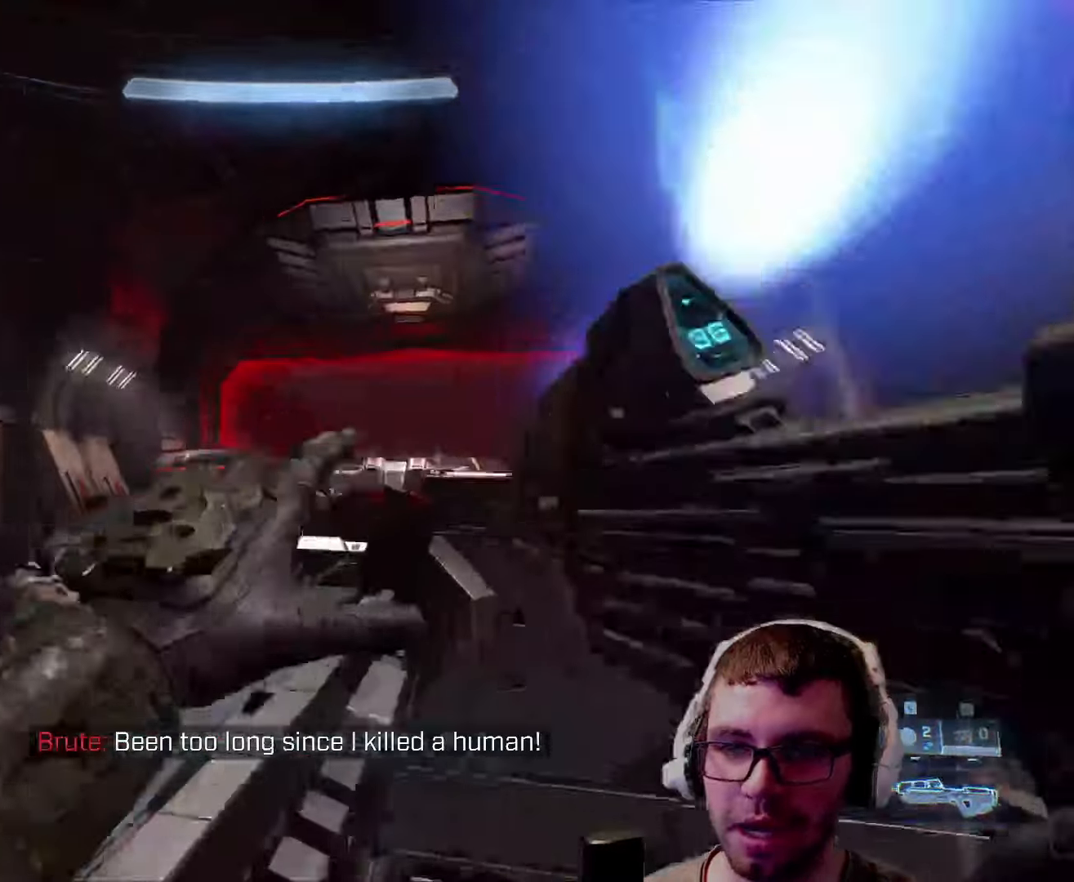
{"keys": ["a", "d", "w"], "mouse": [], "events": [[283, "d", "down"], [483, "w", "down"]]}
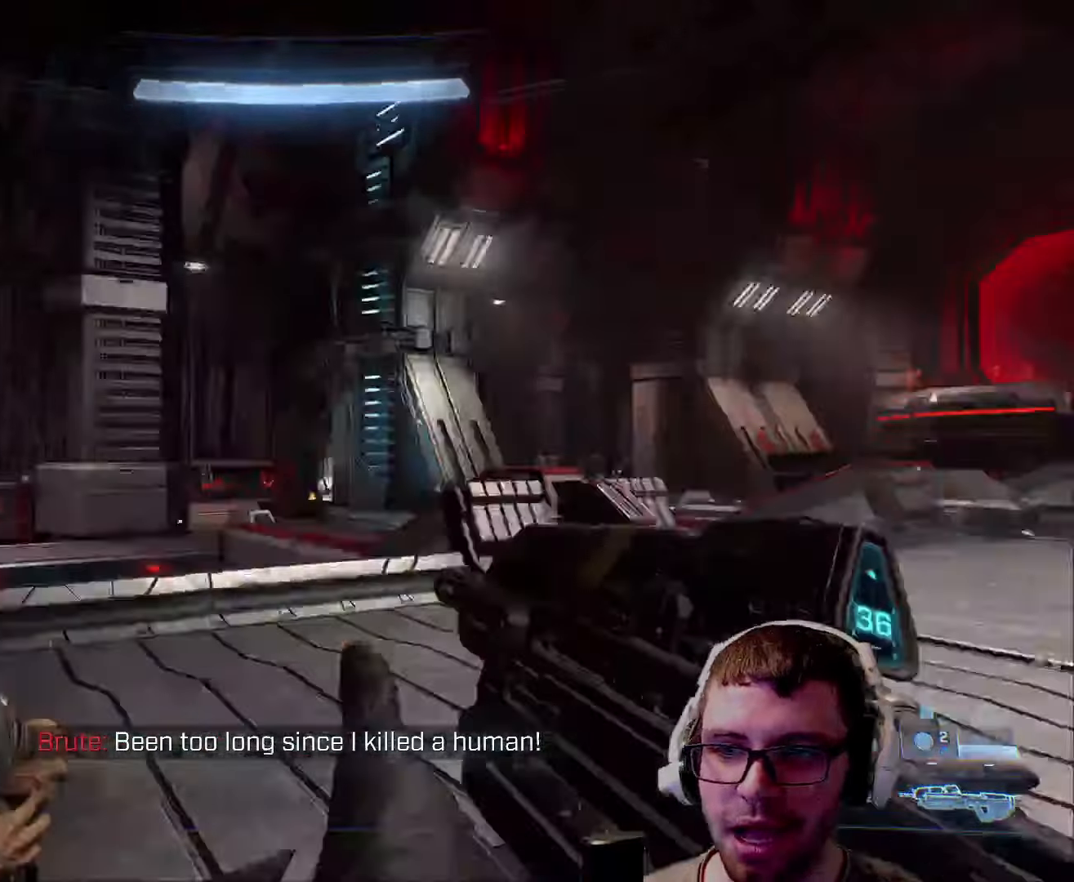
{"keys": ["a", "w"], "mouse": [], "events": [[33, "d", "up"], [116, "a", "up"], [166, "d", "down"], [216, "a", "down"], [216, "d", "up"], [266, "w", "up"], [483, "w", "down"]]}
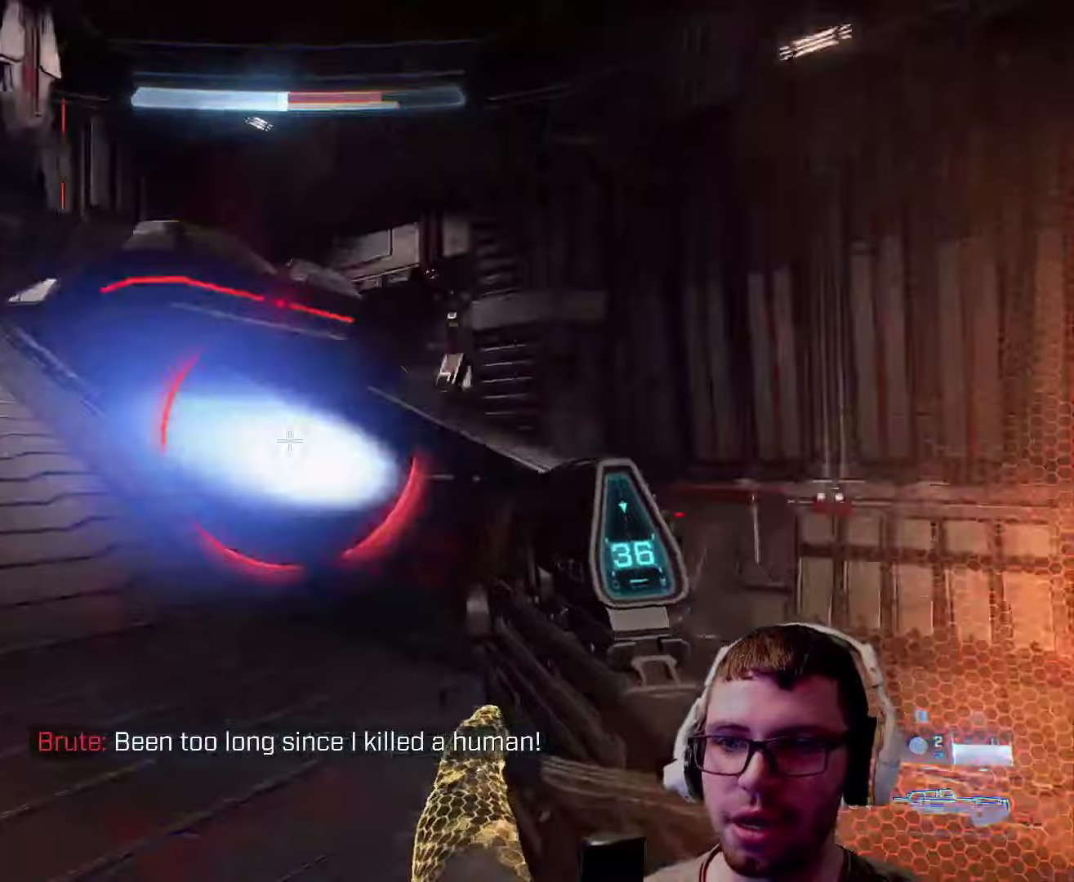
{"keys": ["d", "space"], "mouse": [], "events": [[183, "a", "up"], [233, "d", "down"], [333, "w", "up"], [500, "space", "down"]]}
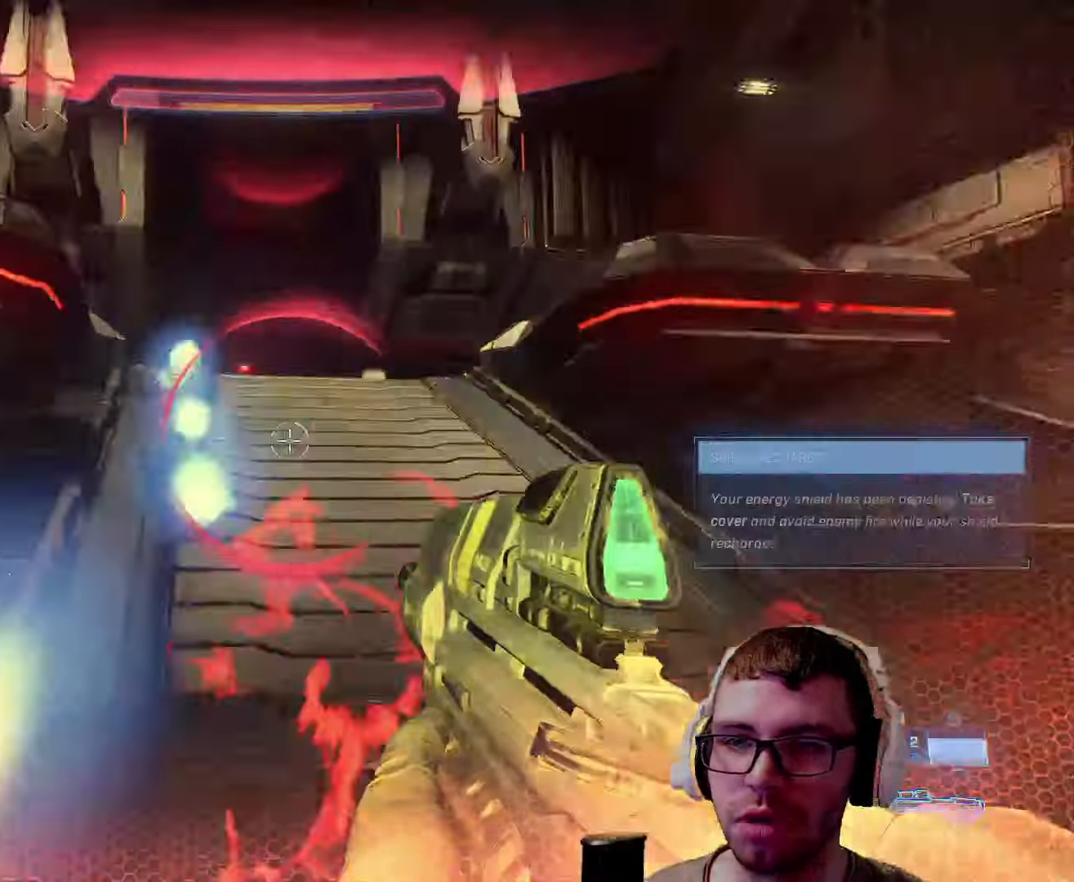
{"keys": ["w"], "mouse": ["left"], "events": [[100, "space", "up"], [100, "w", "down"], [167, "mouse_left", "down"], [433, "d", "up"]]}
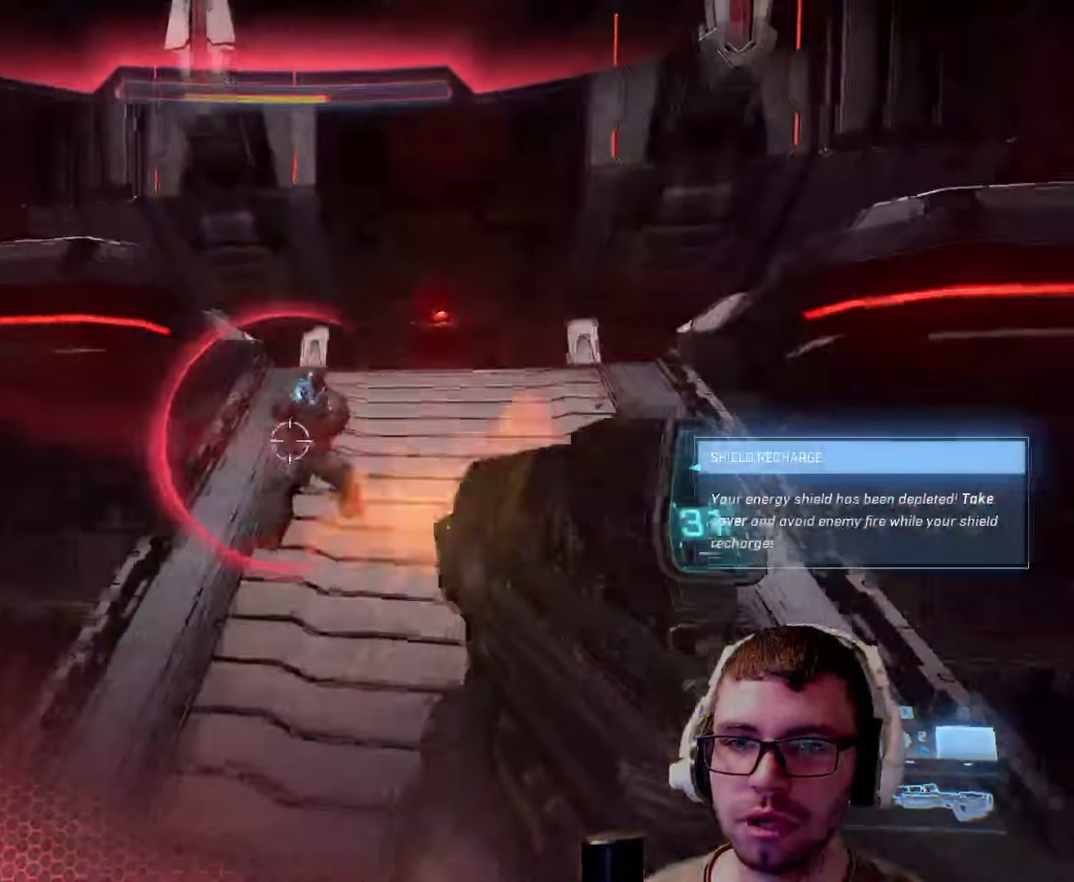
{"keys": ["w"], "mouse": ["left"], "events": []}
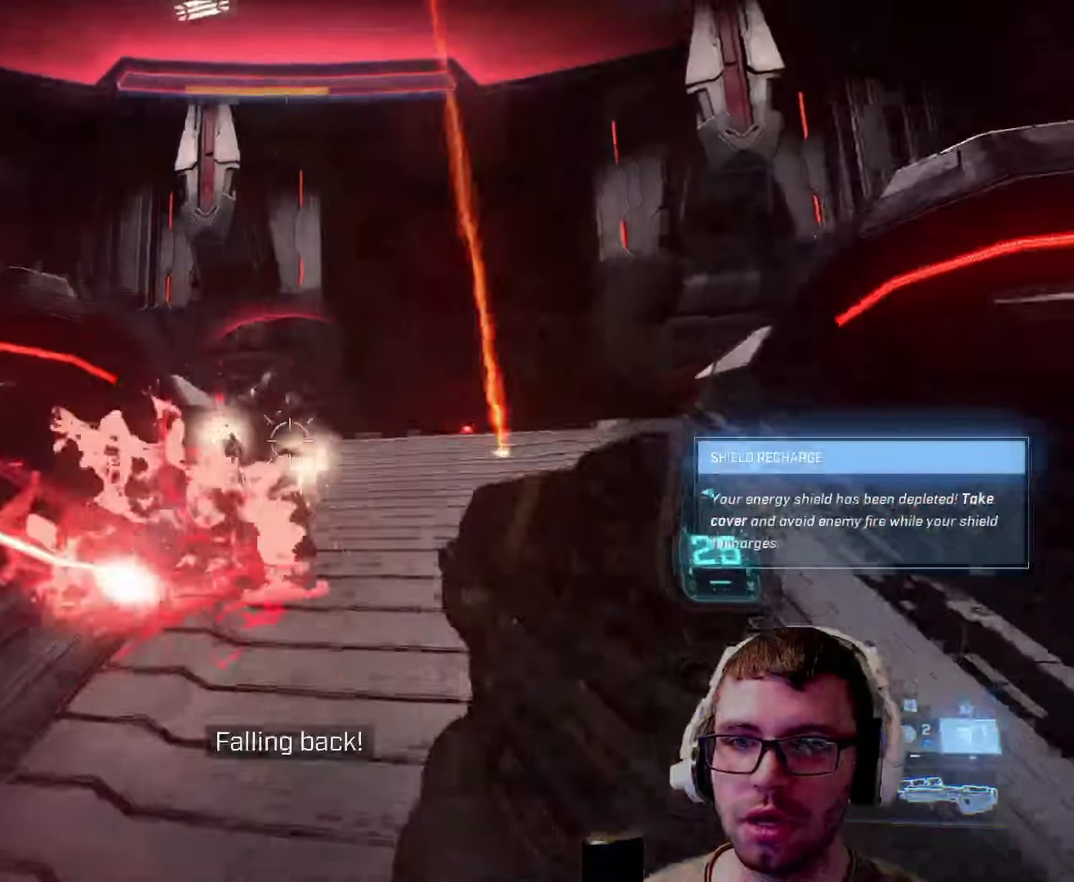
{"keys": ["d", "shift", "w"], "mouse": [], "events": [[100, "d", "down"], [367, "mouse_left", "up"], [367, "shift", "down"]]}
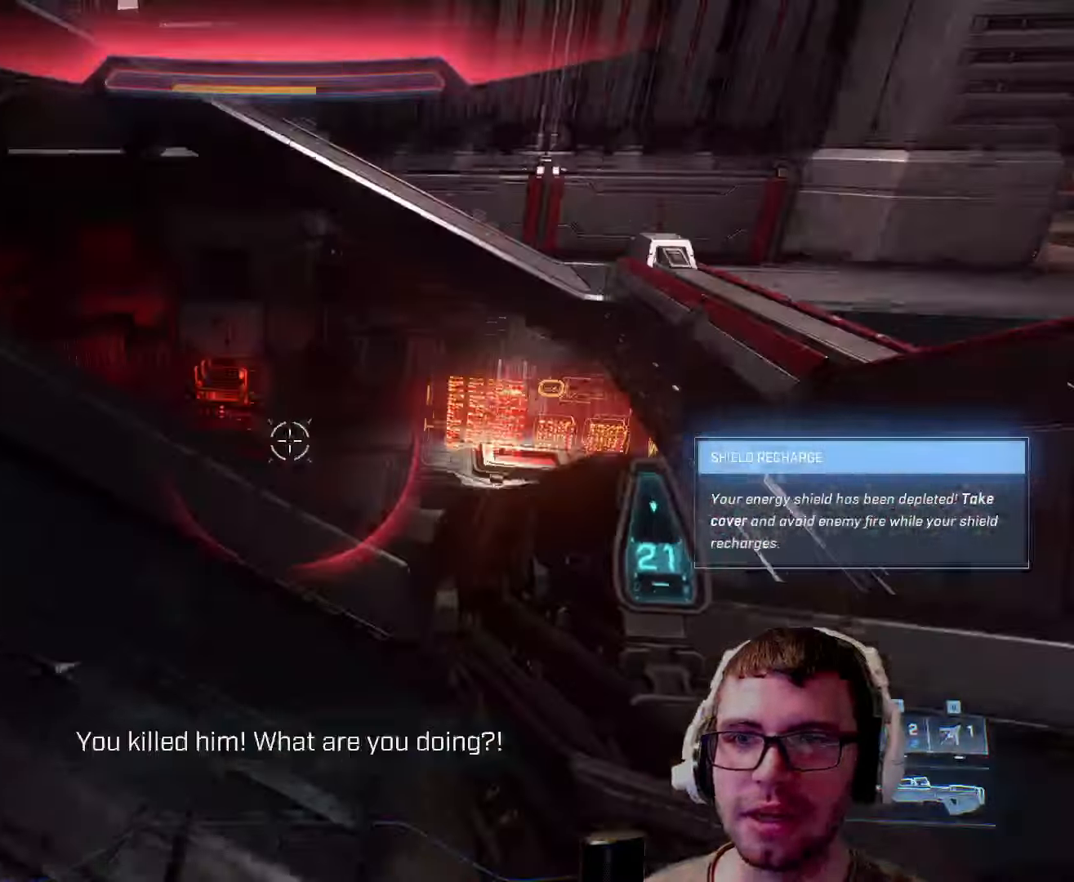
{"keys": ["w"], "mouse": [], "events": [[100, "shift", "up"], [100, "space", "down"], [300, "space", "up"], [383, "d", "up"]]}
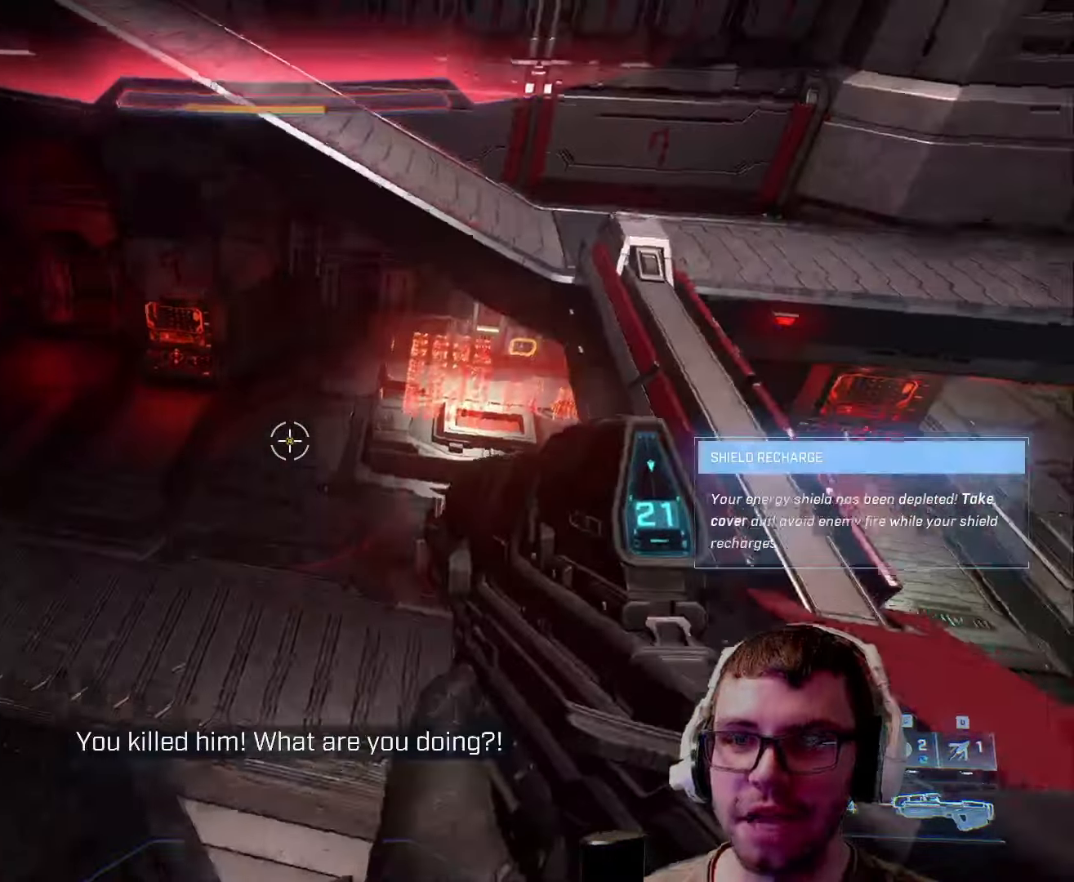
{"keys": ["w"], "mouse": [], "events": [[83, "a", "down"], [467, "a", "up"]]}
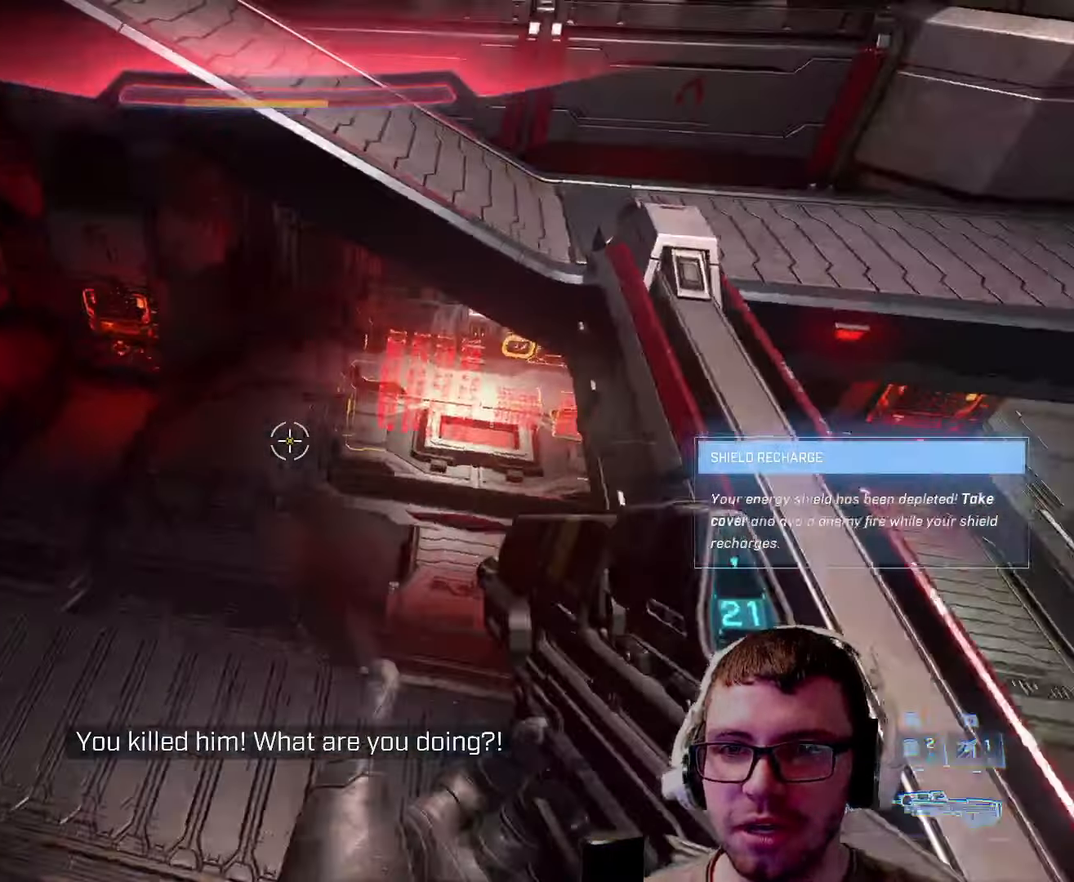
{"keys": ["w"], "mouse": [], "events": [[33, "q", "down"], [317, "q", "up"]]}
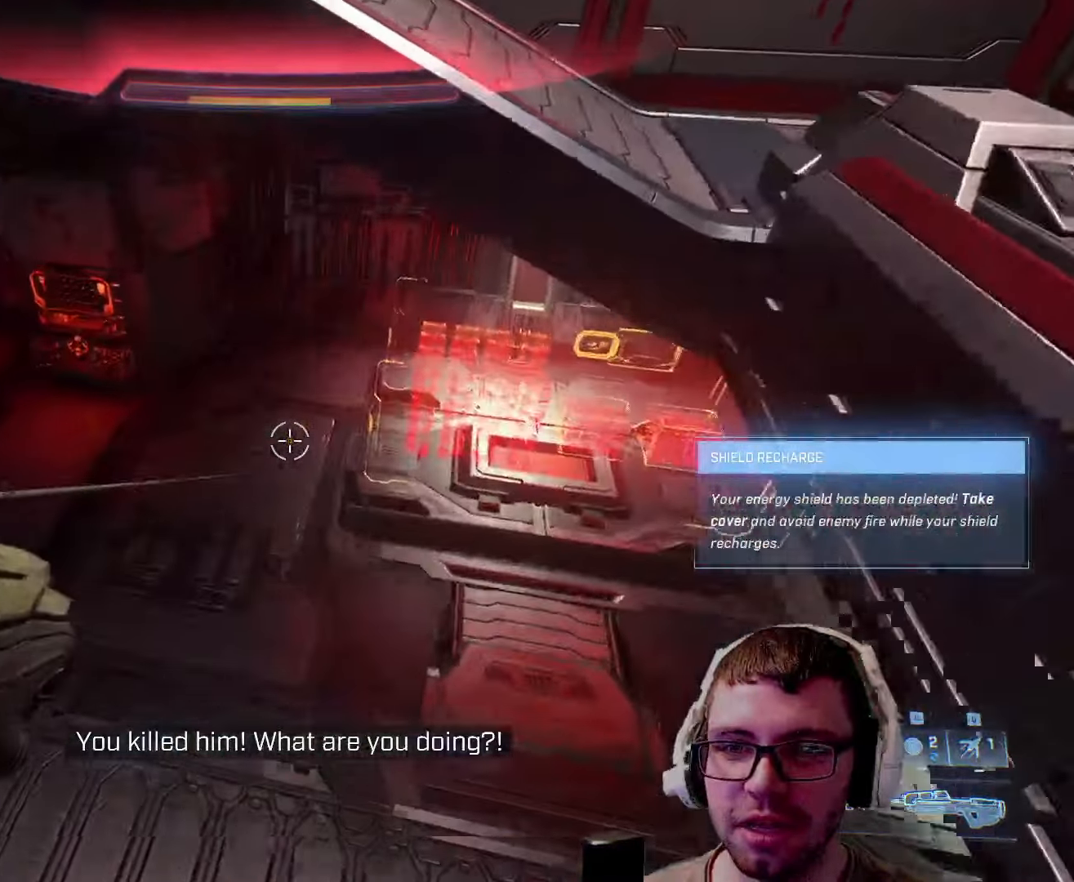
{"keys": ["w"], "mouse": [], "events": []}
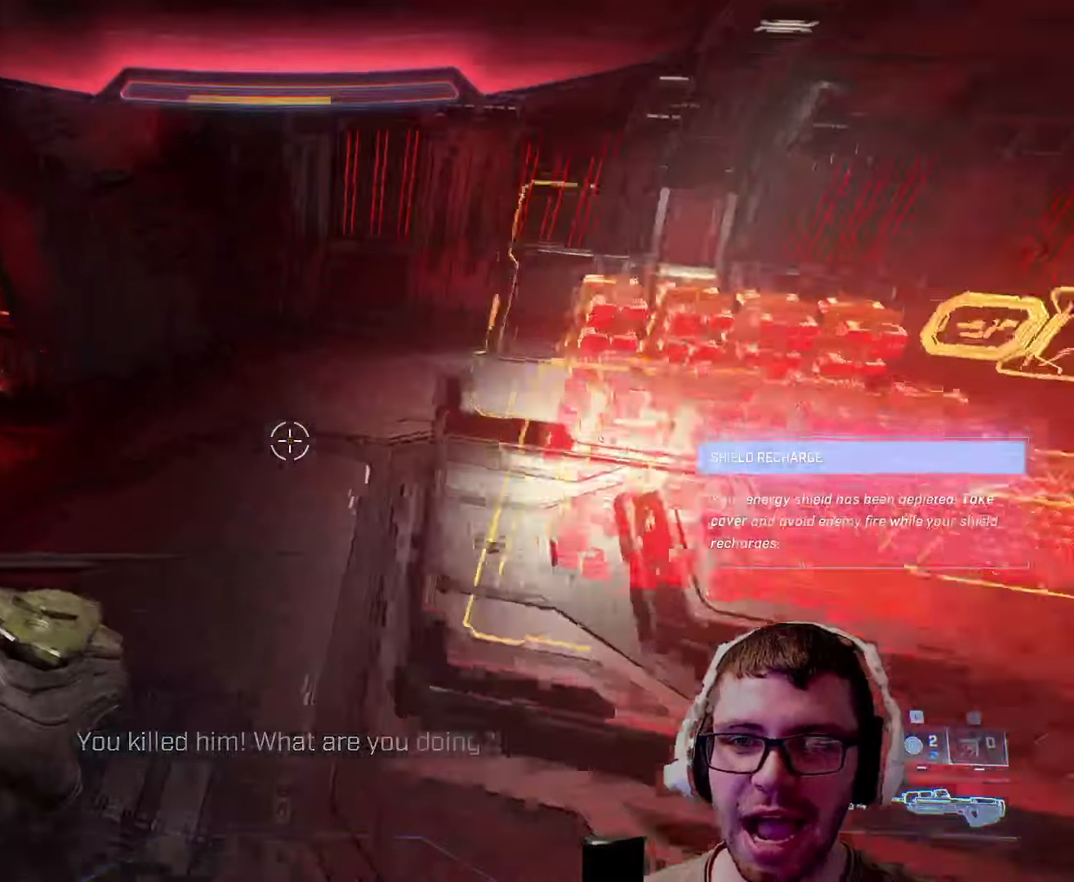
{"keys": ["a", "w"], "mouse": [], "events": [[300, "a", "down"]]}
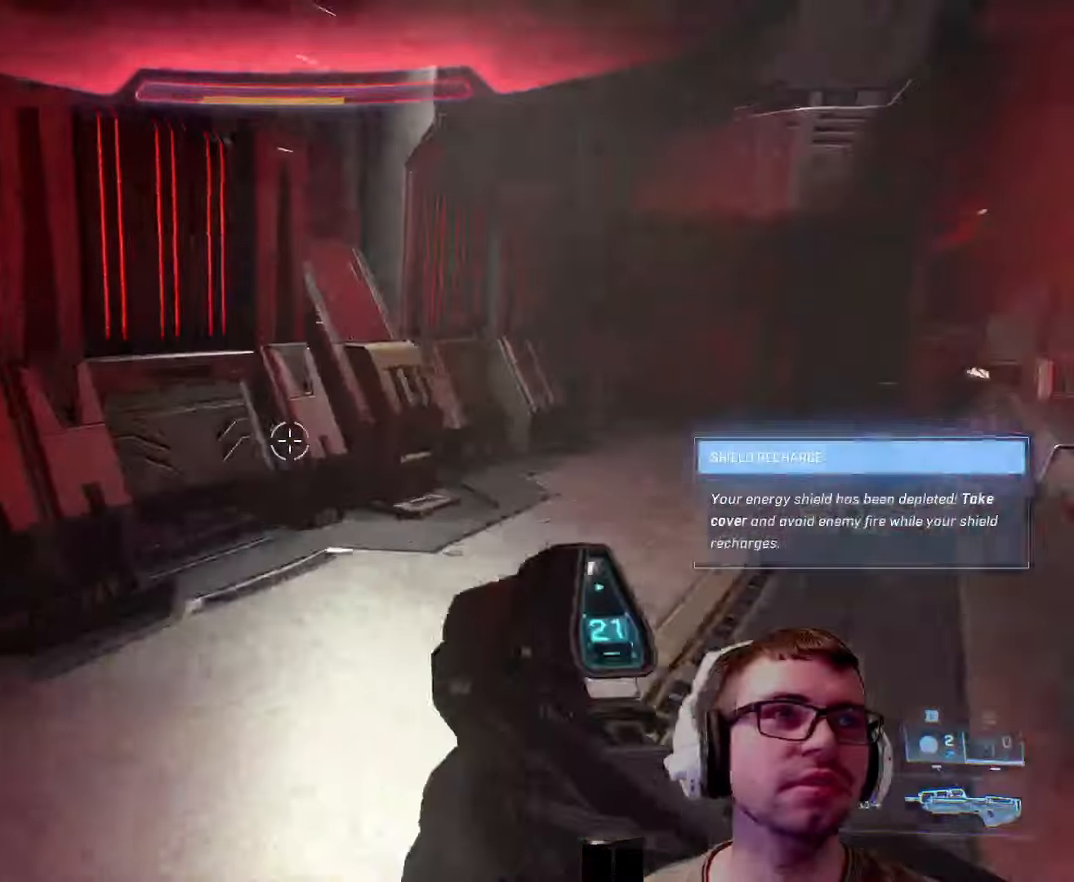
{"keys": ["w"], "mouse": [], "events": [[83, "r", "down"], [250, "r", "up"], [417, "a", "up"]]}
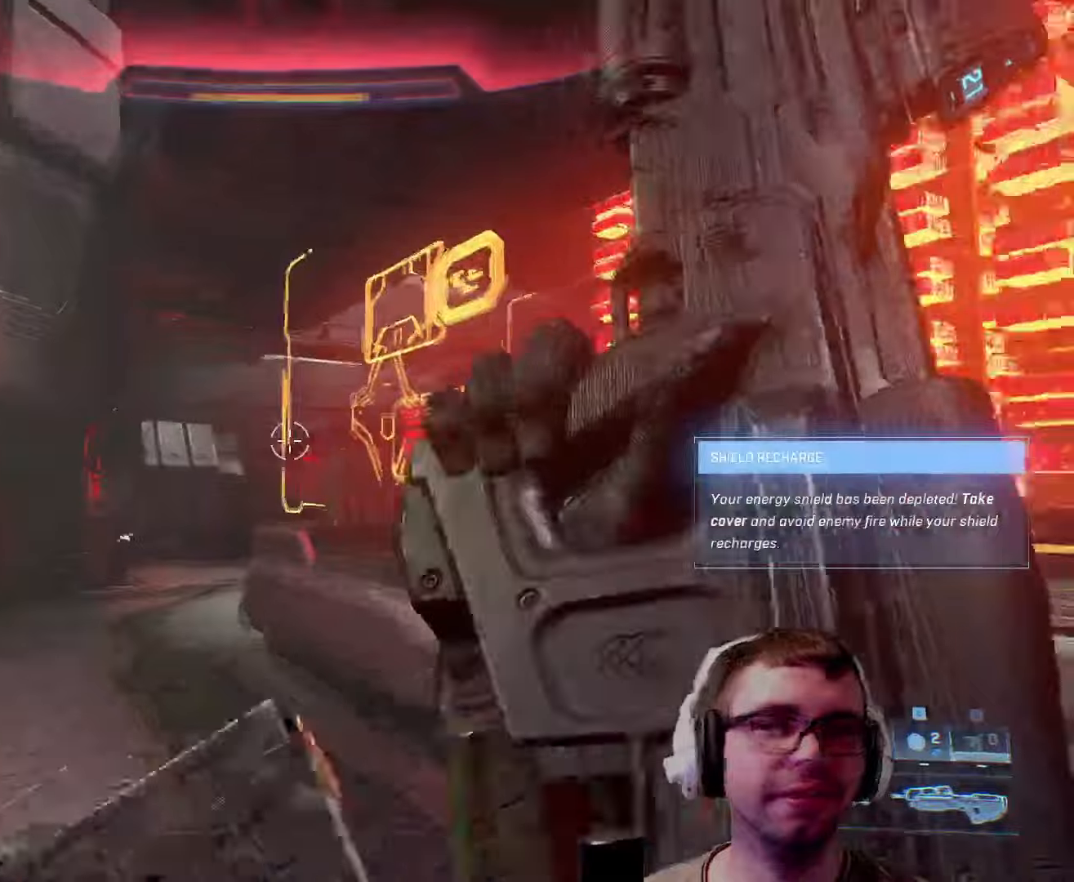
{"keys": ["a", "w"], "mouse": [], "events": [[300, "a", "down"]]}
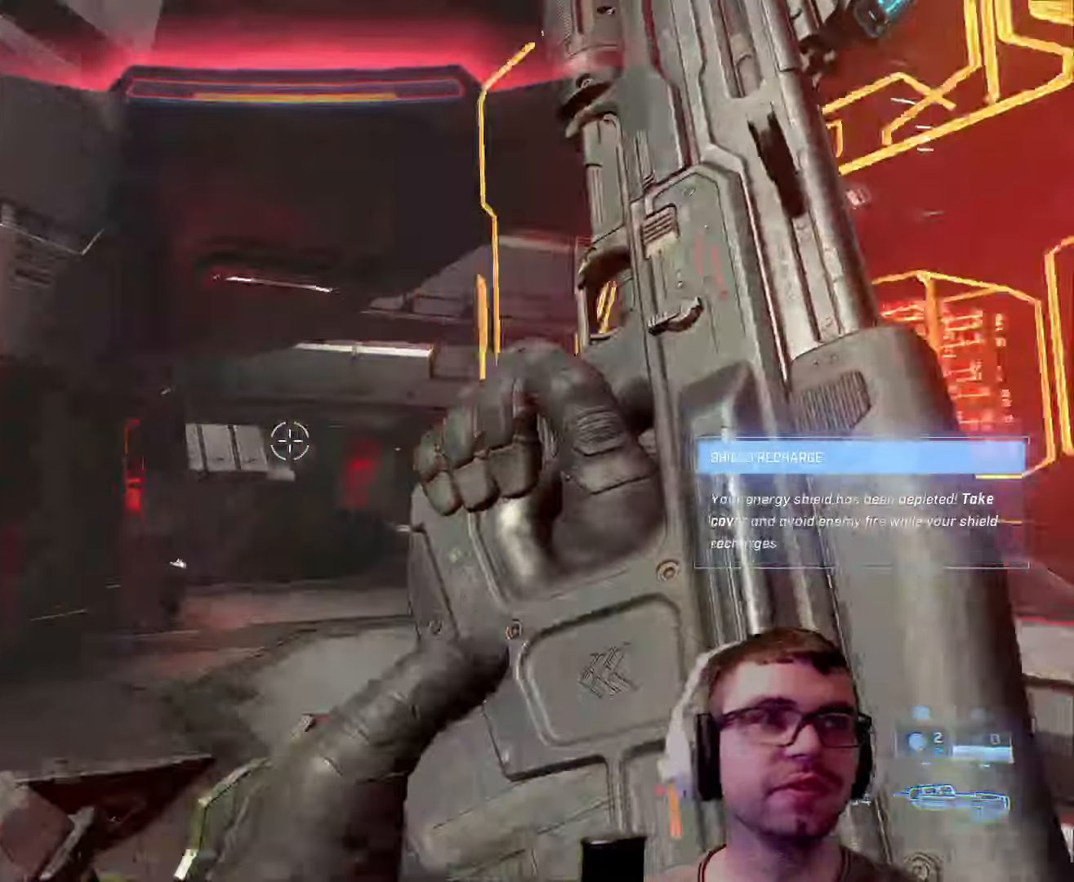
{"keys": ["a", "w"], "mouse": [], "events": []}
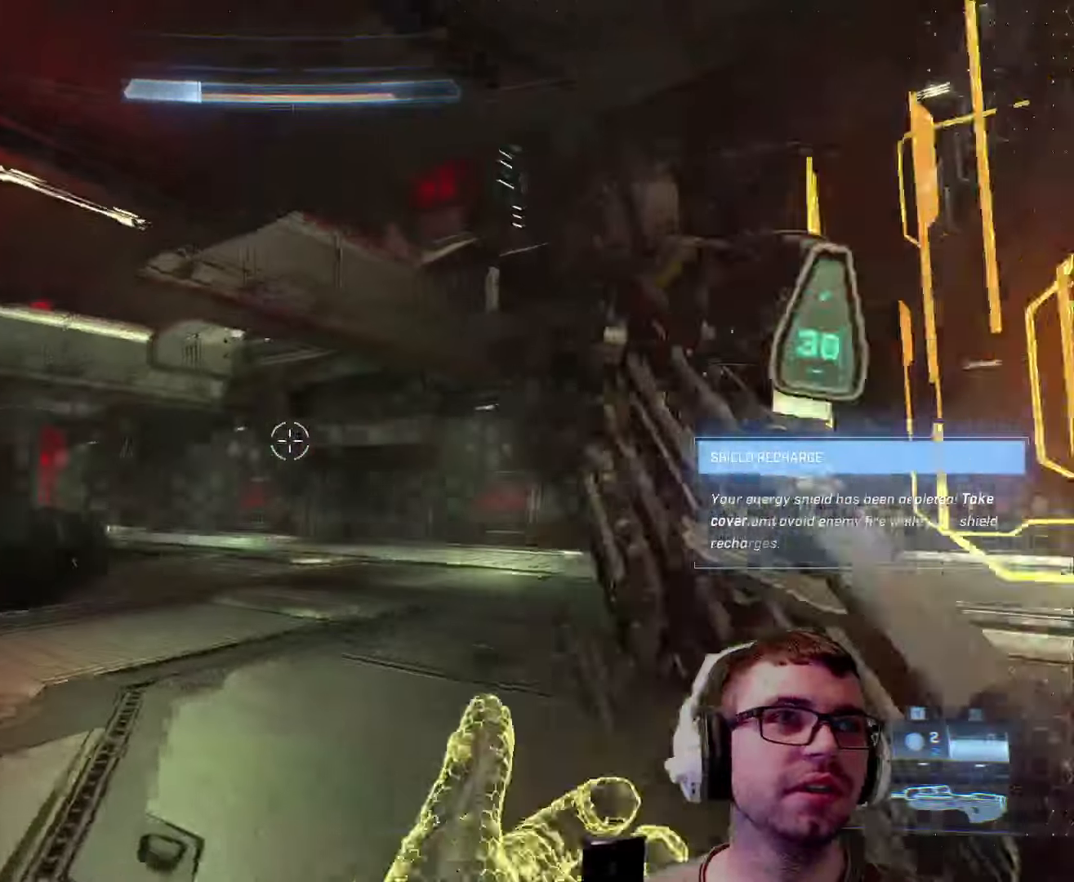
{"keys": ["a"], "mouse": [], "events": [[50, "w", "up"]]}
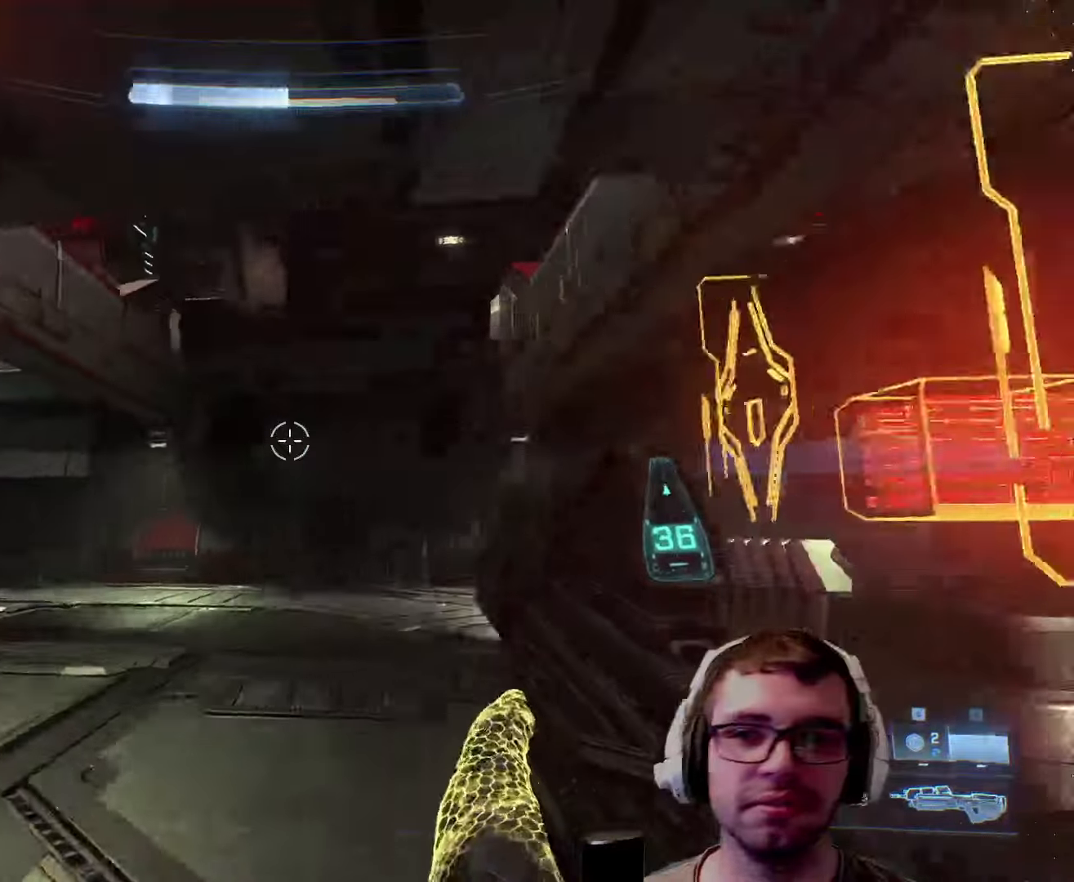
{"keys": [], "mouse": [], "events": [[384, "a", "up"]]}
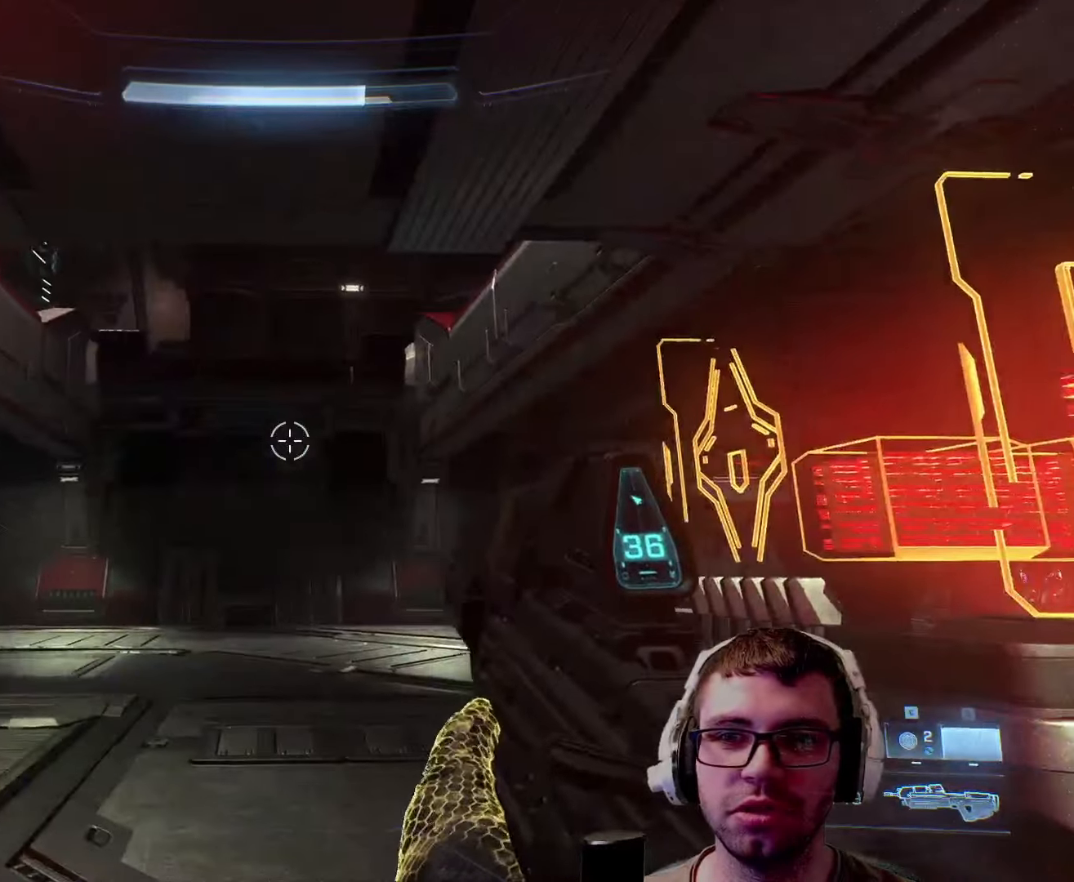
{"keys": ["w"], "mouse": [], "events": [[50, "d", "down"], [167, "d", "up"], [167, "w", "down"]]}
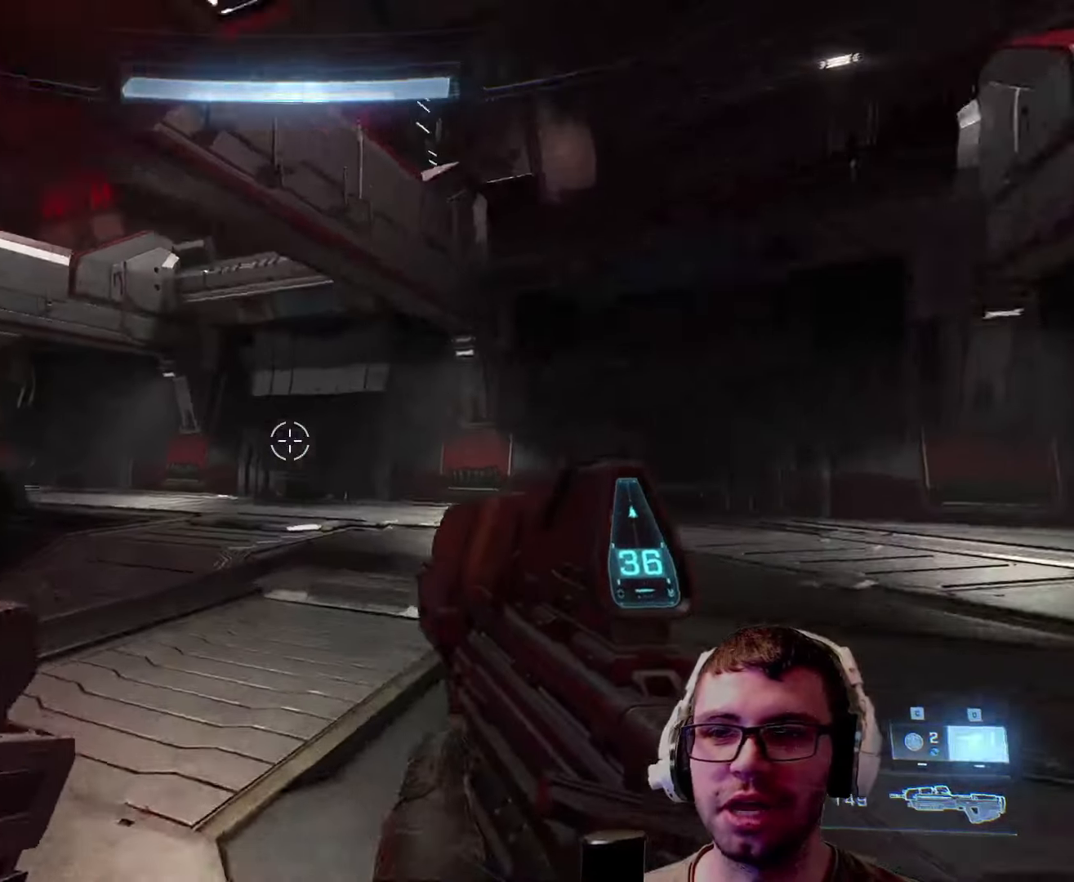
{"keys": ["w"], "mouse": [], "events": []}
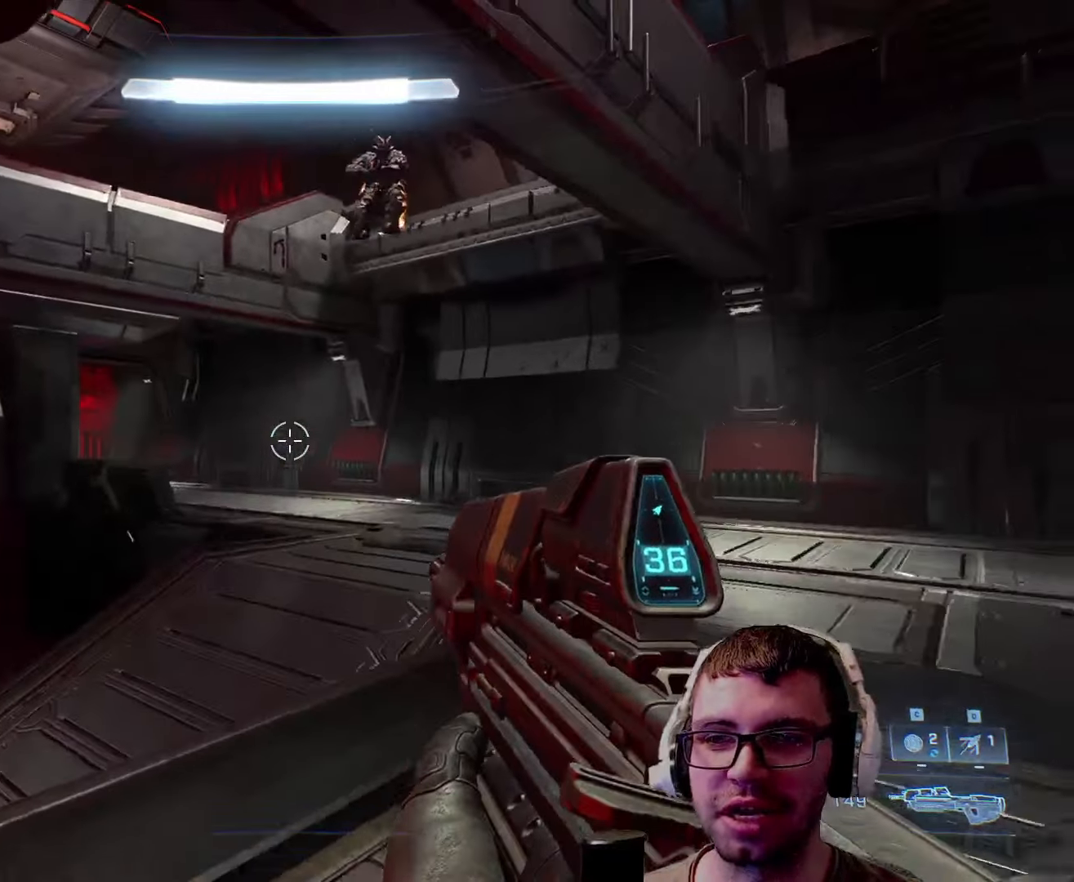
{"keys": ["w"], "mouse": ["left"], "events": [[100, "a", "down"], [300, "a", "up"], [467, "mouse_left", "down"]]}
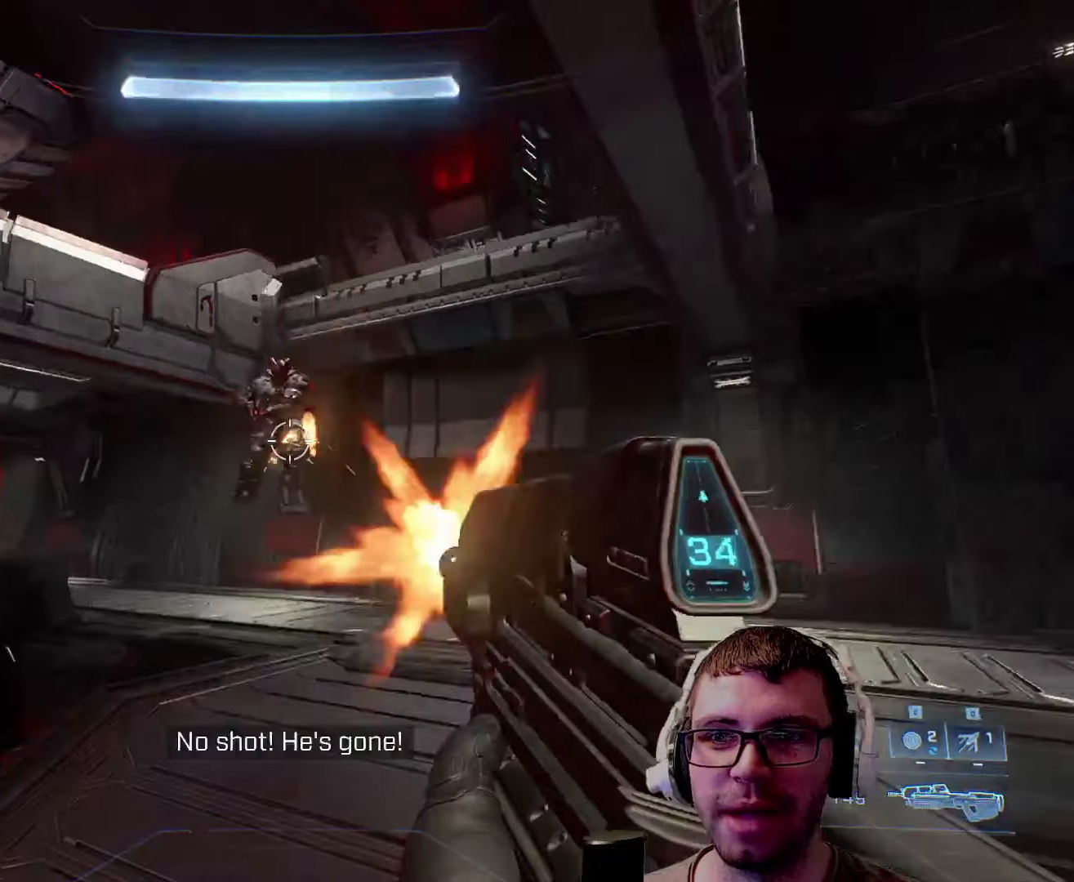
{"keys": ["d"], "mouse": ["left"], "events": [[317, "w", "up"], [400, "d", "down"]]}